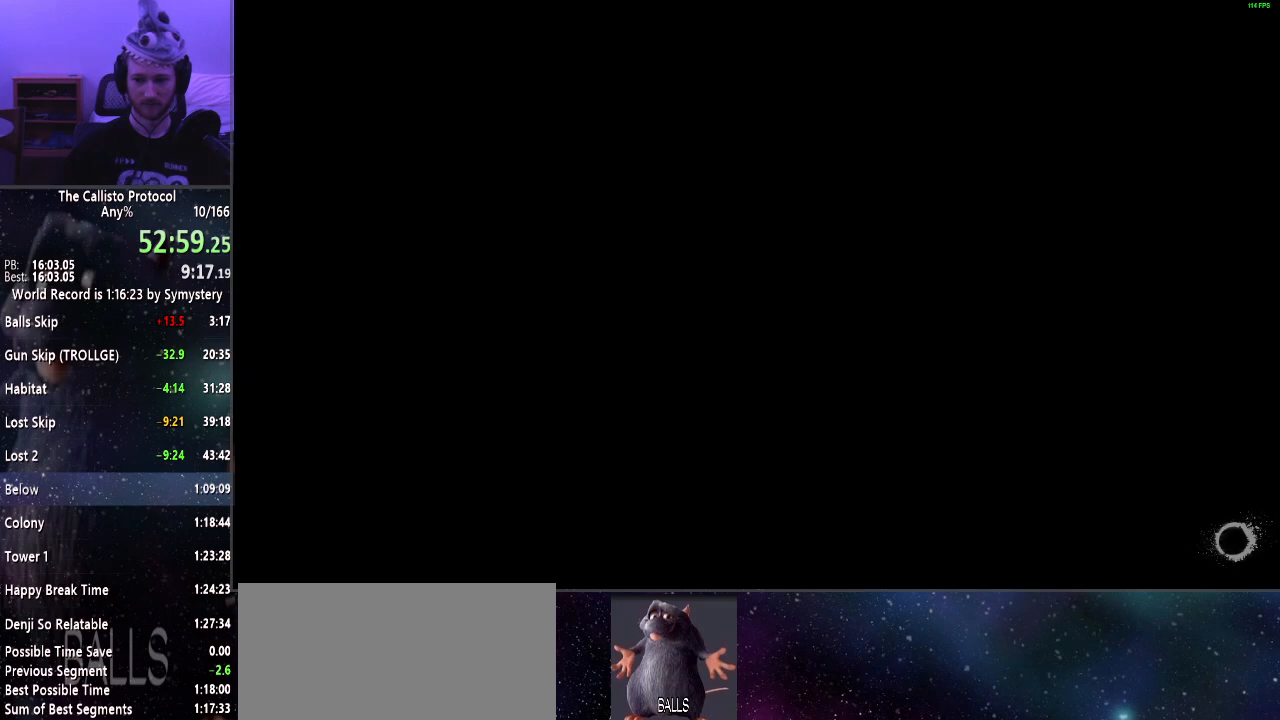
Gameplay with keyboard and mouse; each line is a JSON object with the keys and mouse buttons held at the frame after it. "events" lists presses ("down") and releases ("up") of "a", "alt", "c", "ctrl", "d", "e", "f", "q", "r", "s", "shift", "space", "tab", "v", "w", "x", "z", "mouse_left", "mouse_middle", "mouse_right", "mouse_wheel_up" and "mouse_wheel_down" between this image and that frame as [ms after this image, input, new state], when the widget could be followed in between. "mouse_left", "mouse_middle", "mouse_right", "mouse_wheel_up", "mouse_wheel_down" = the "left", "middle", "right", "wheel_up", "wheel_down" buttons of the "mouse" list. No other keys are recorded. Mouse movement is not recorded.
{"keys": ["shift", "w"], "mouse": [], "events": [[267, "shift", "down"], [267, "w", "down"]]}
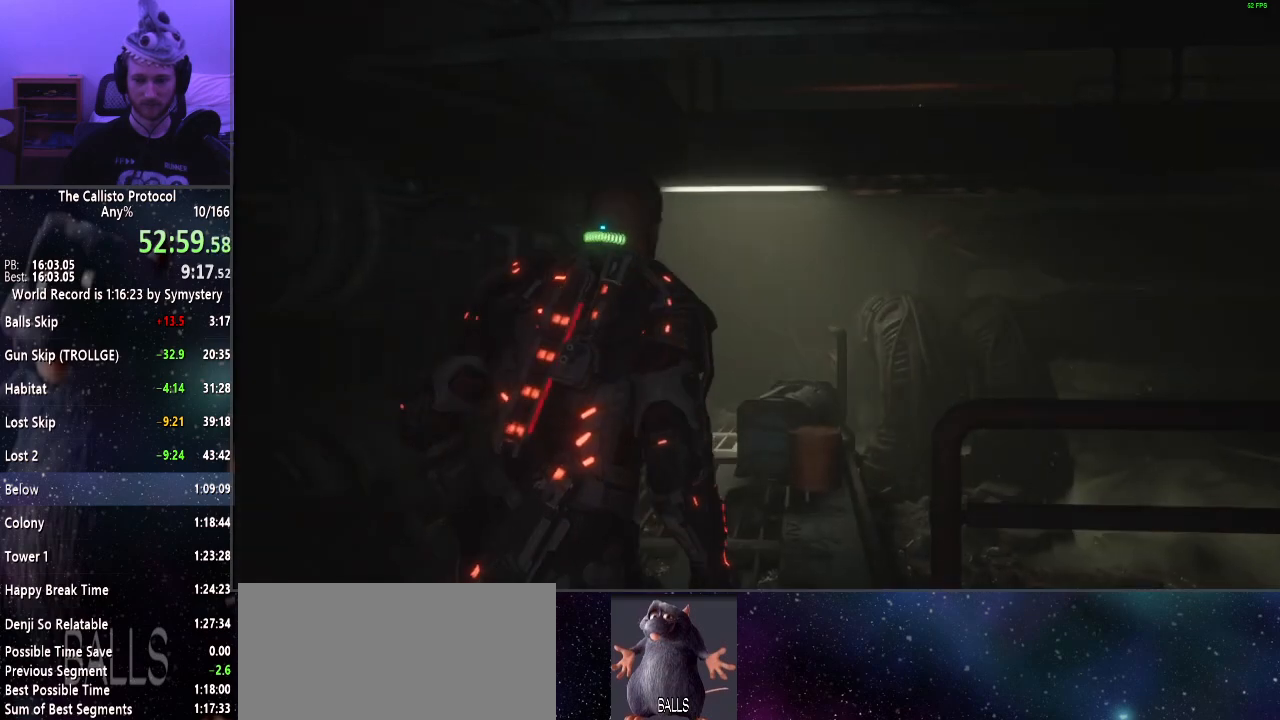
{"keys": ["shift", "w"], "mouse": [], "events": []}
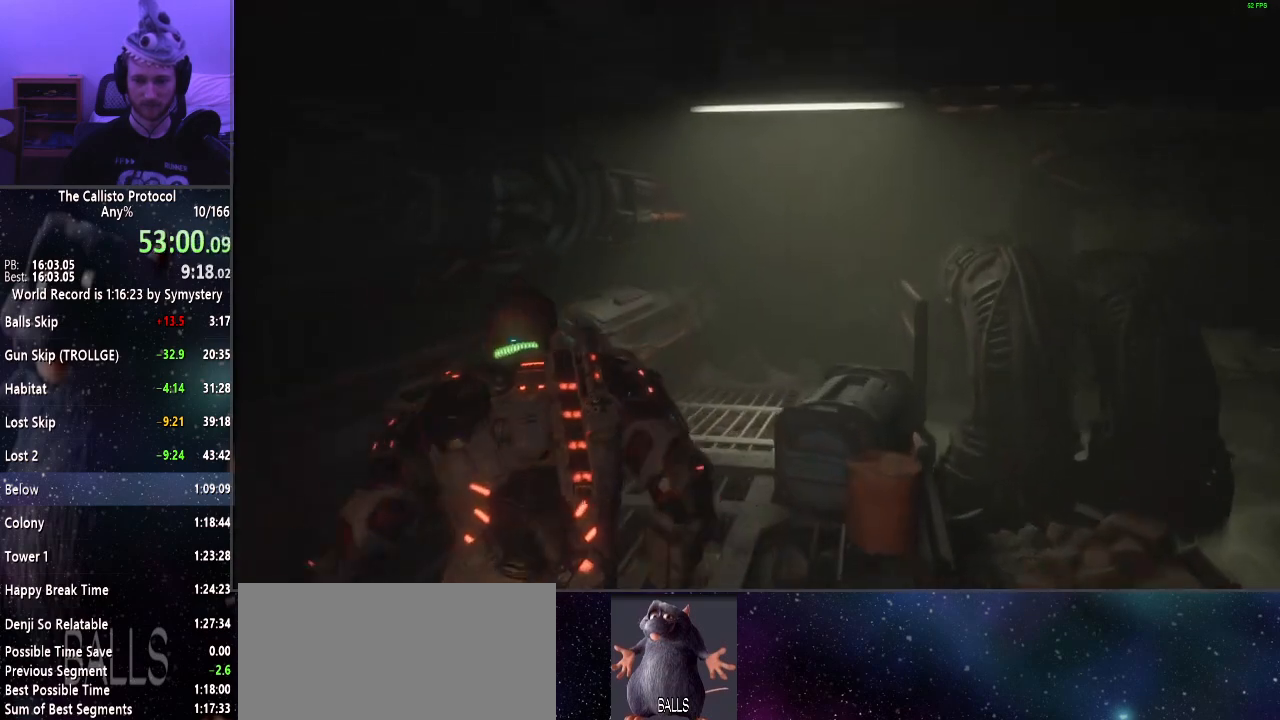
{"keys": ["shift", "w"], "mouse": [], "events": []}
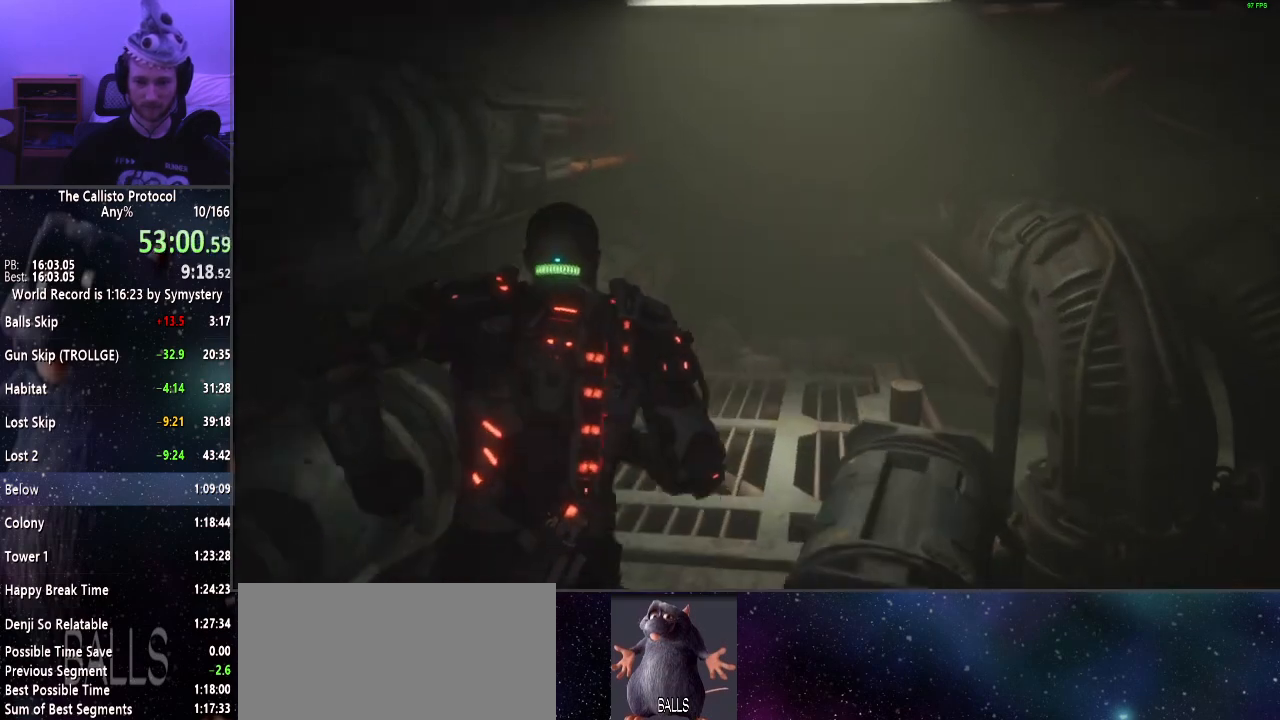
{"keys": ["shift", "w"], "mouse": [], "events": []}
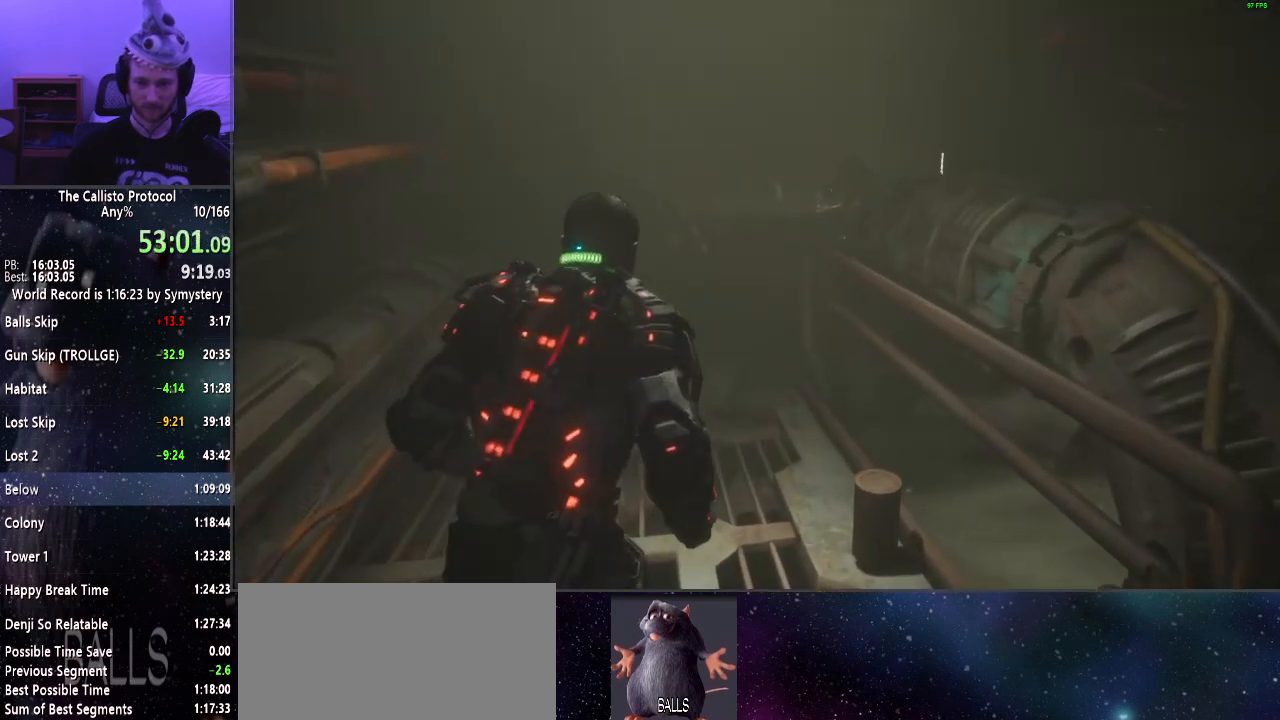
{"keys": ["shift", "w"], "mouse": [], "events": []}
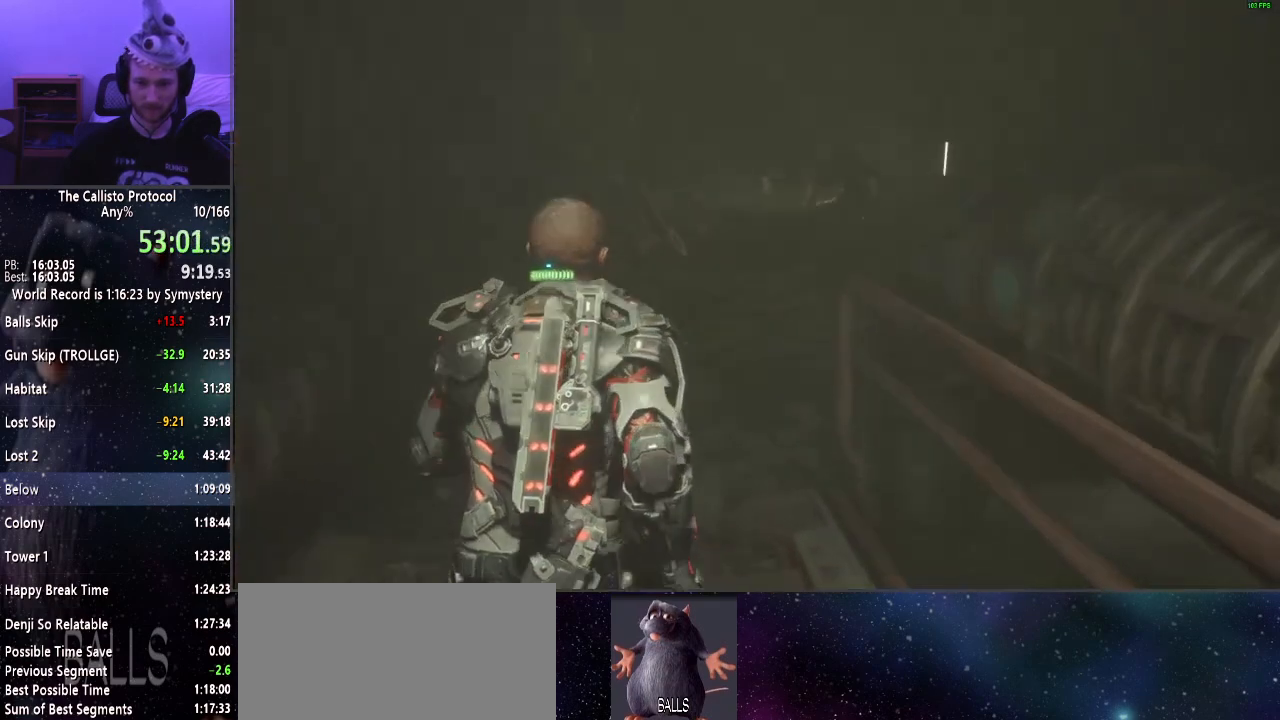
{"keys": ["shift", "w"], "mouse": [], "events": []}
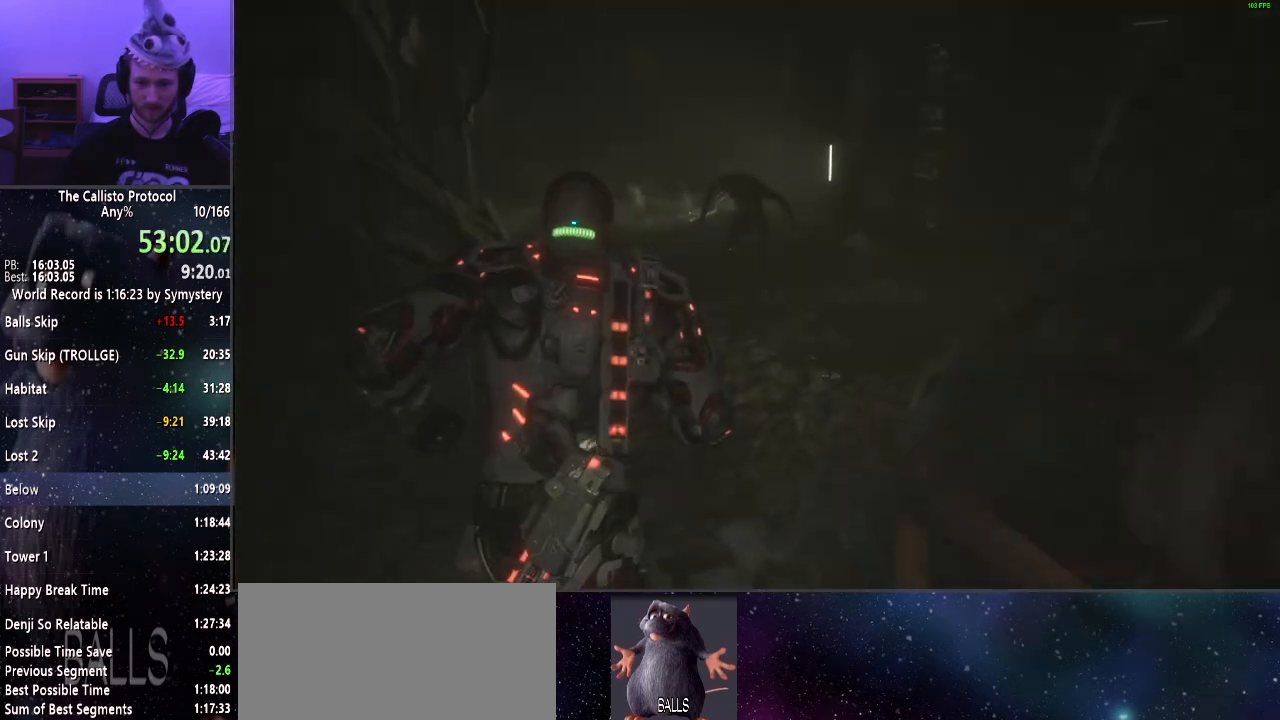
{"keys": ["shift", "w"], "mouse": [], "events": []}
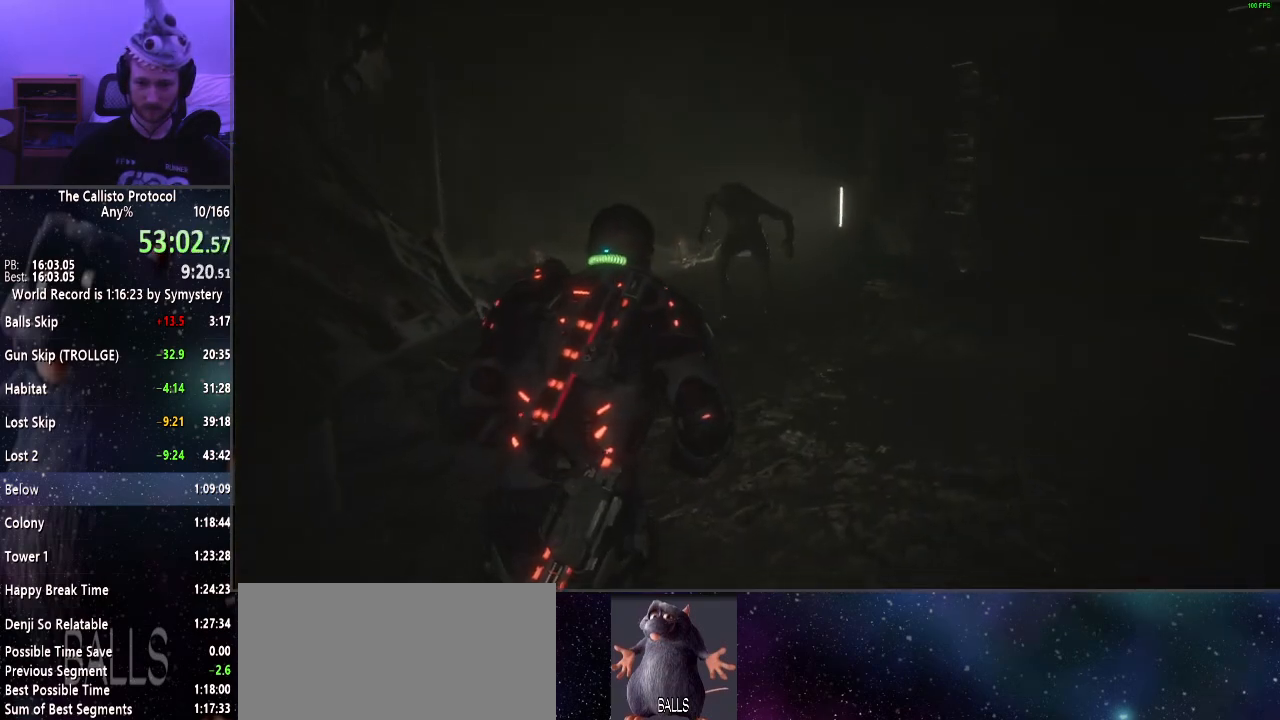
{"keys": ["shift", "w"], "mouse": ["left", "right"], "events": [[50, "mouse_right", "down"], [100, "f", "down"], [200, "f", "up"], [467, "mouse_left", "down"]]}
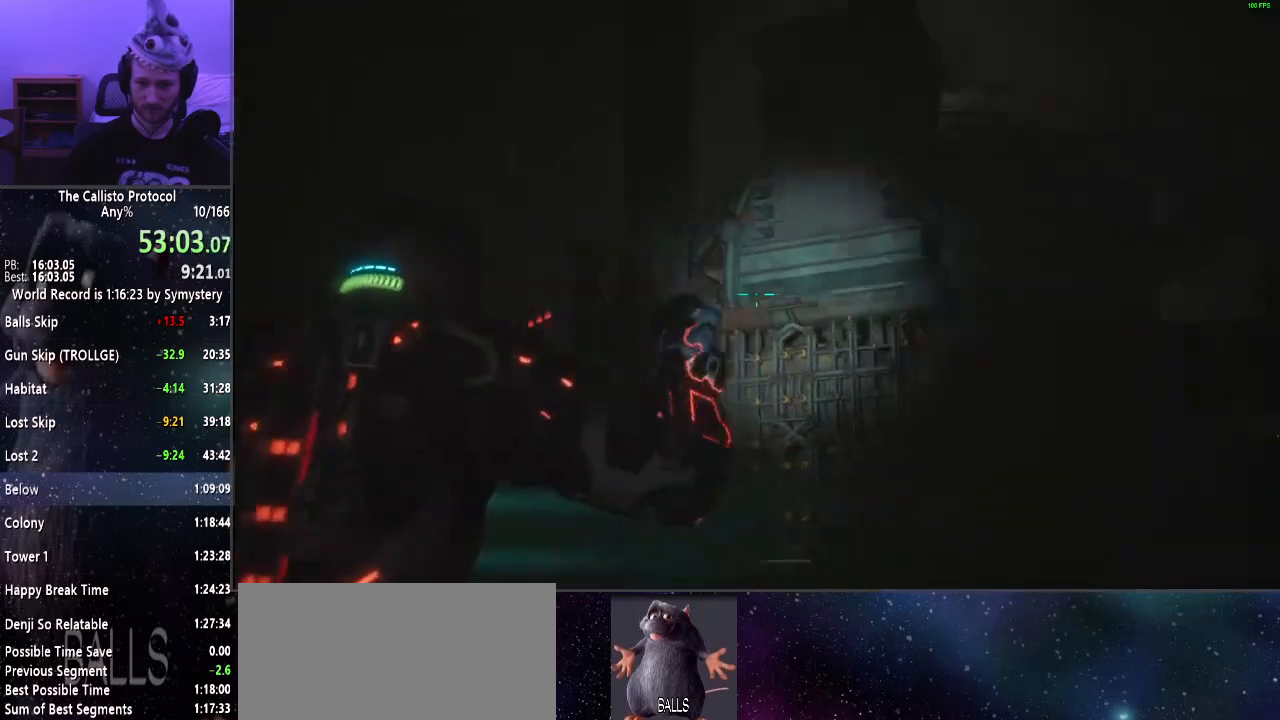
{"keys": ["shift", "w"], "mouse": [], "events": [[117, "mouse_left", "up"], [167, "mouse_right", "up"]]}
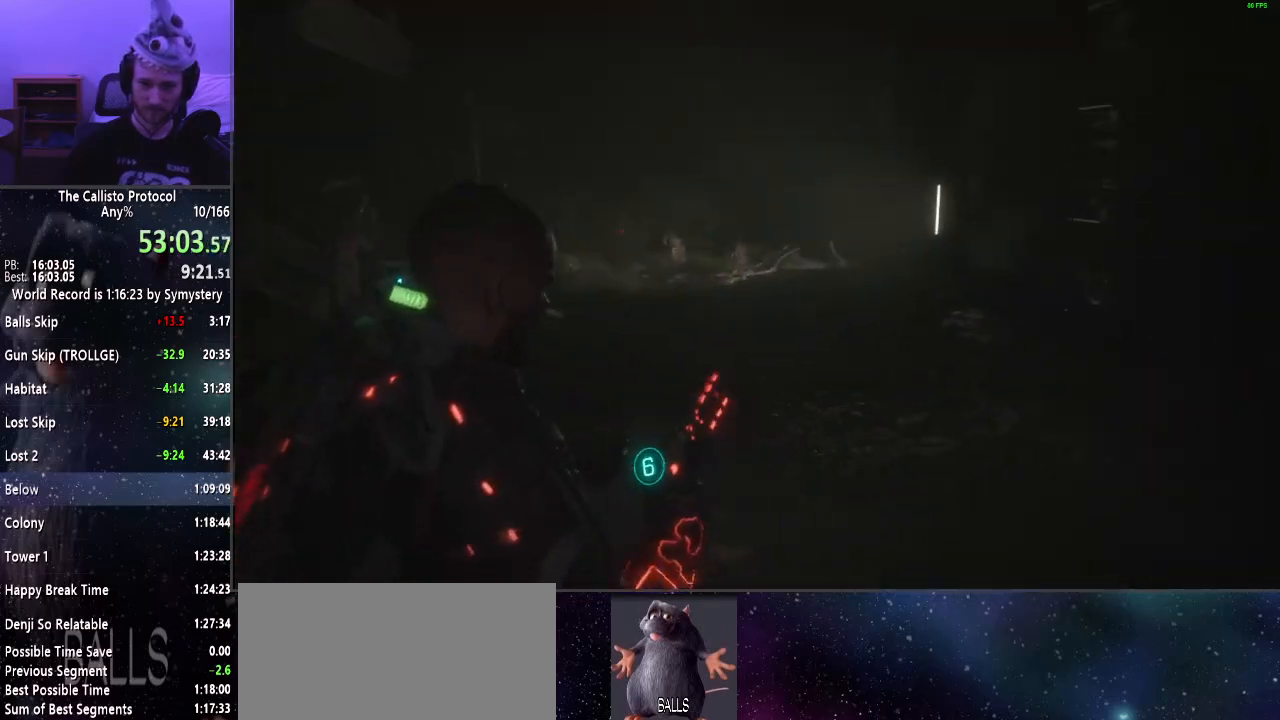
{"keys": ["shift", "w"], "mouse": [], "events": []}
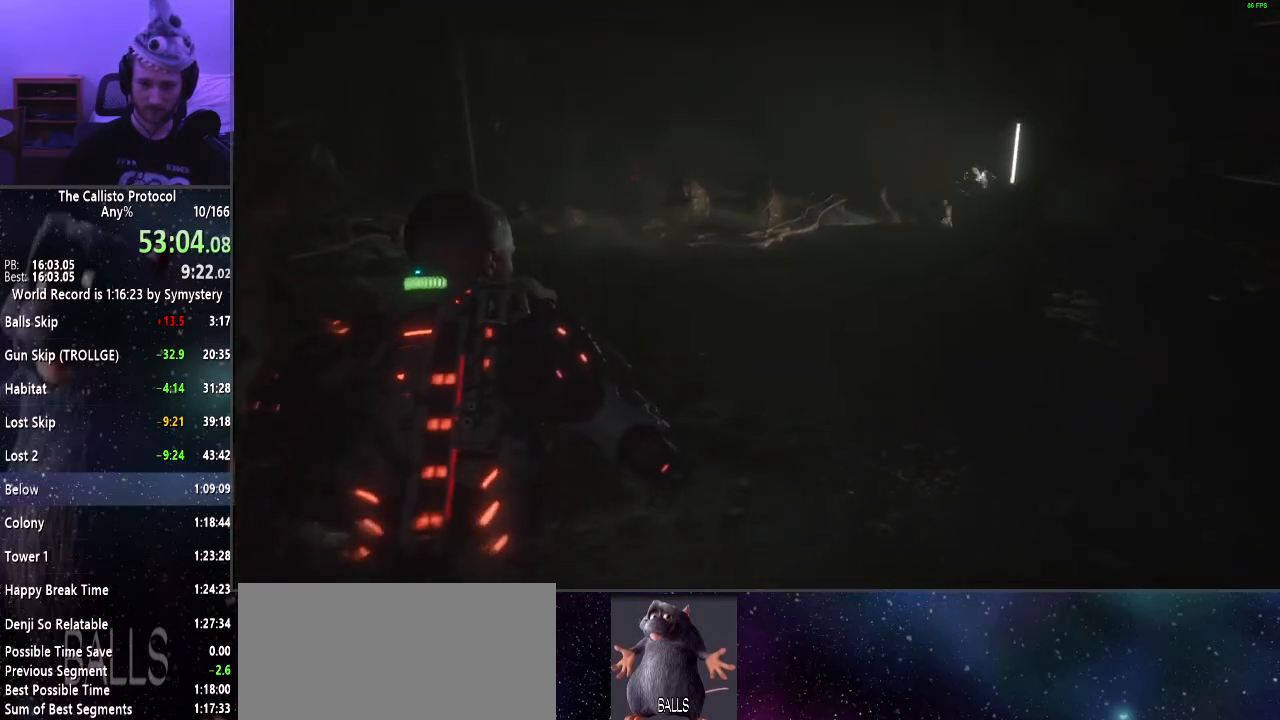
{"keys": ["shift", "w"], "mouse": ["right"], "events": [[467, "mouse_right", "down"]]}
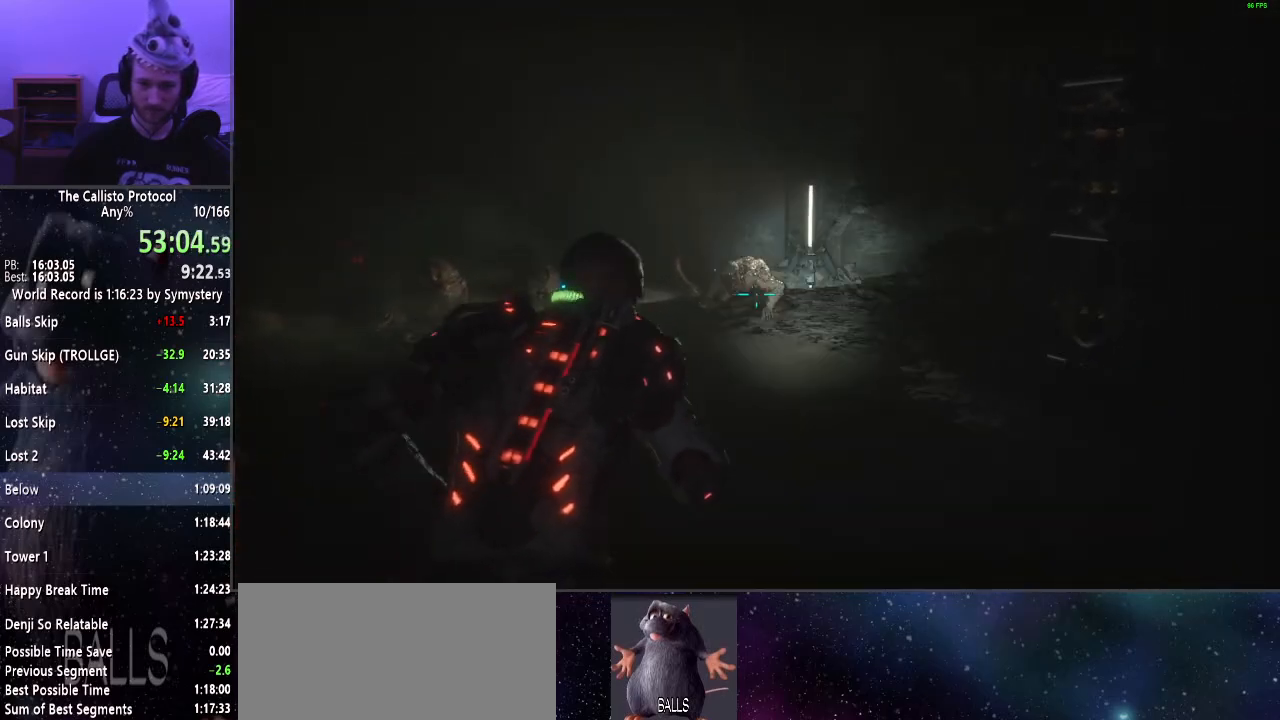
{"keys": ["shift", "w"], "mouse": [], "events": [[17, "f", "down"], [117, "f", "up"], [300, "mouse_left", "down"], [400, "mouse_left", "up"], [400, "mouse_right", "up"]]}
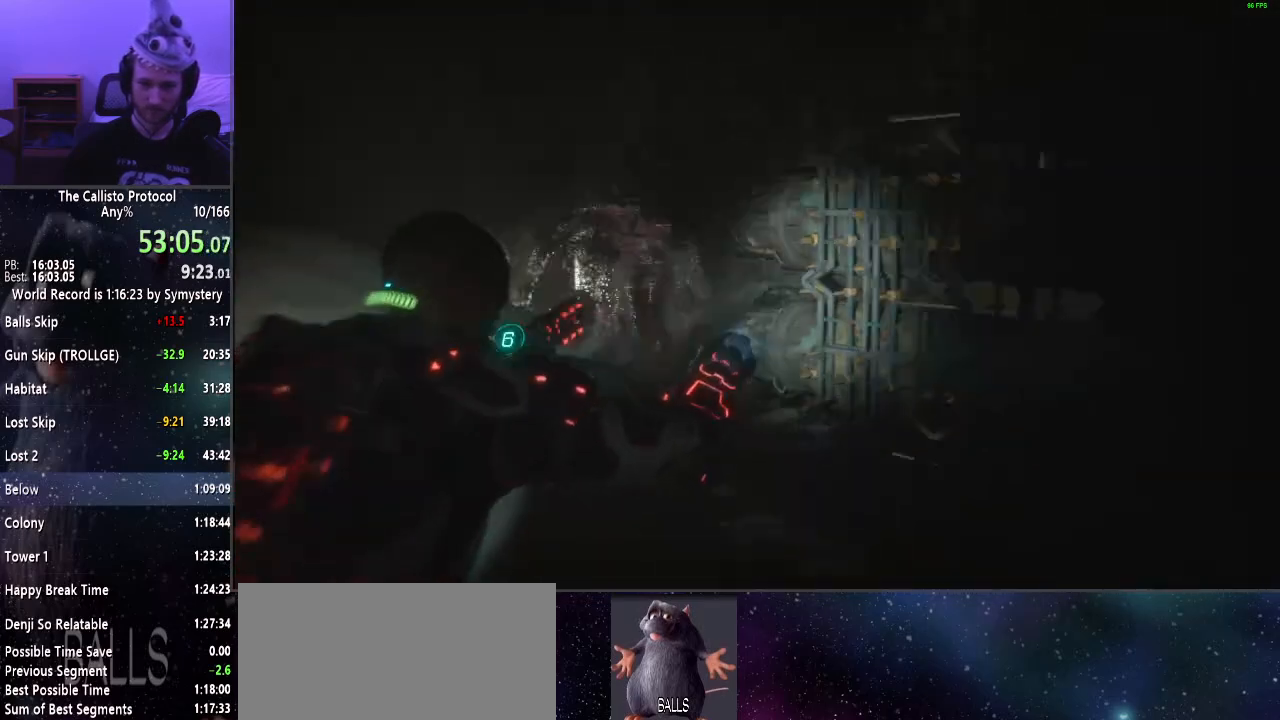
{"keys": ["shift", "w"], "mouse": [], "events": []}
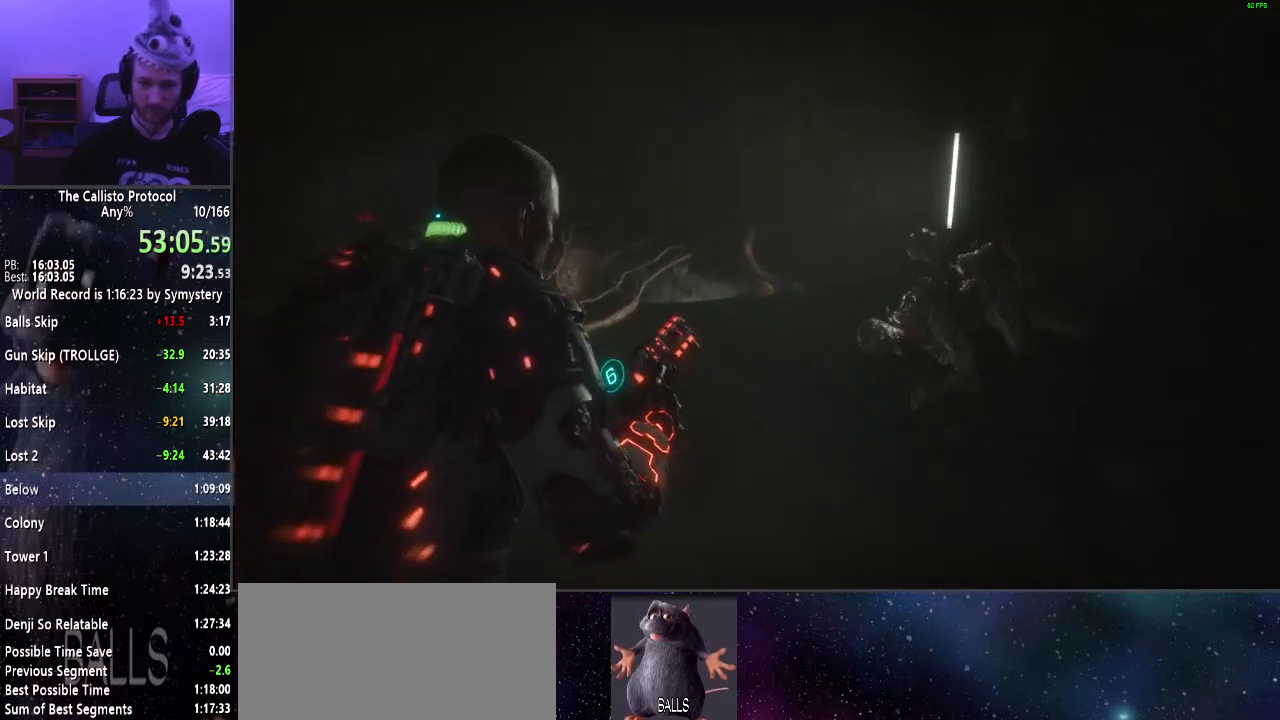
{"keys": ["a", "shift", "w"], "mouse": ["right"], "events": [[250, "a", "down"], [417, "mouse_right", "down"]]}
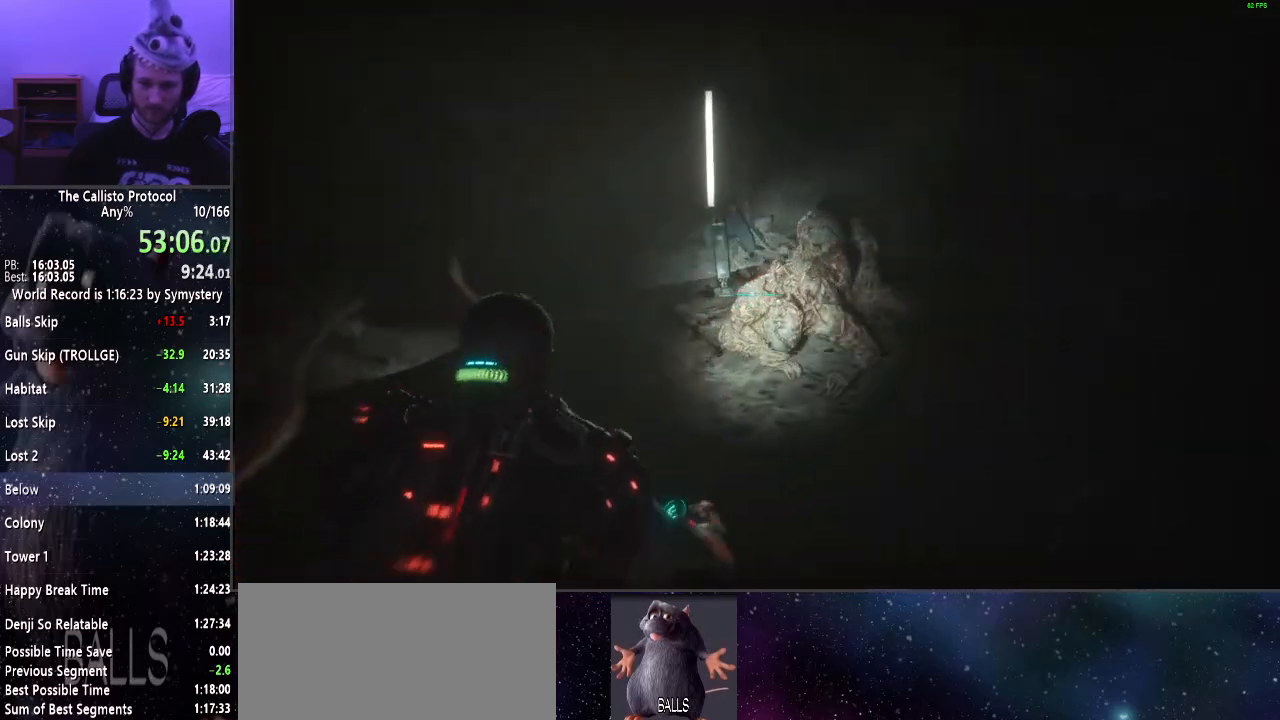
{"keys": ["a", "shift", "w"], "mouse": ["left", "right"], "events": [[167, "f", "down"], [300, "f", "up"], [434, "mouse_left", "down"]]}
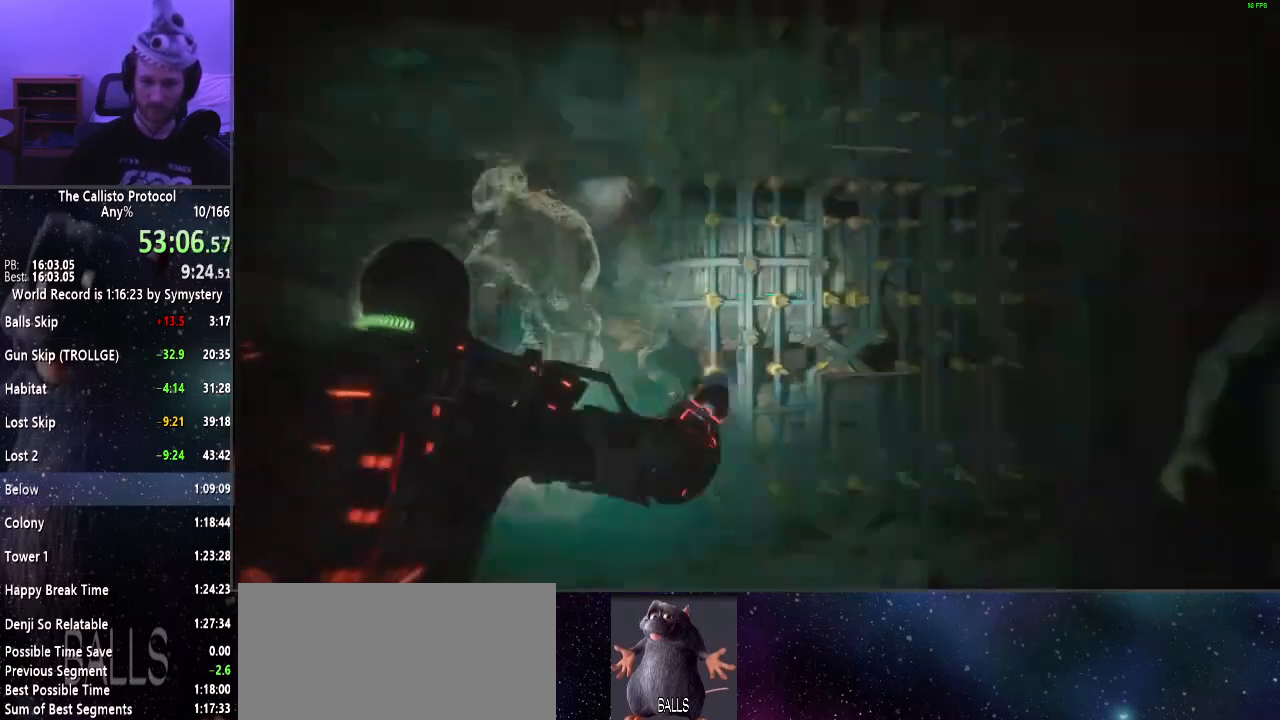
{"keys": ["shift", "w"], "mouse": [], "events": [[34, "mouse_left", "up"], [34, "mouse_right", "up"], [84, "a", "up"]]}
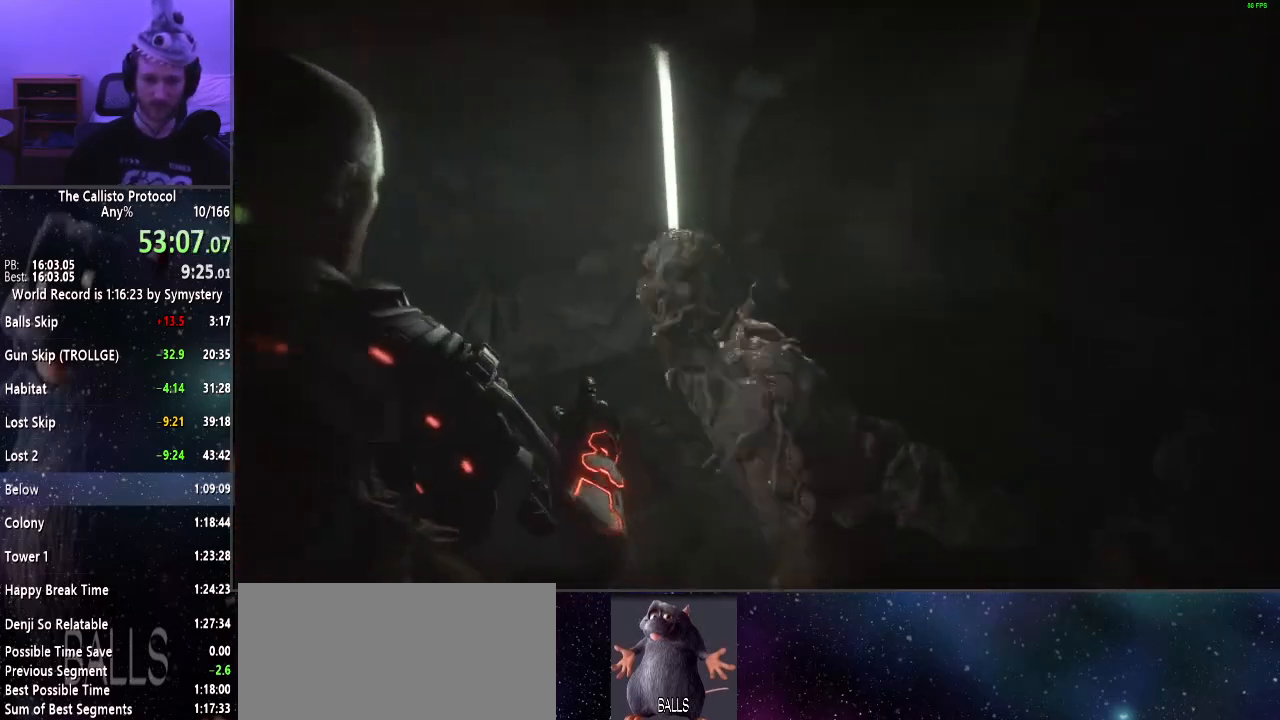
{"keys": ["a", "shift", "w"], "mouse": [], "events": [[384, "a", "down"]]}
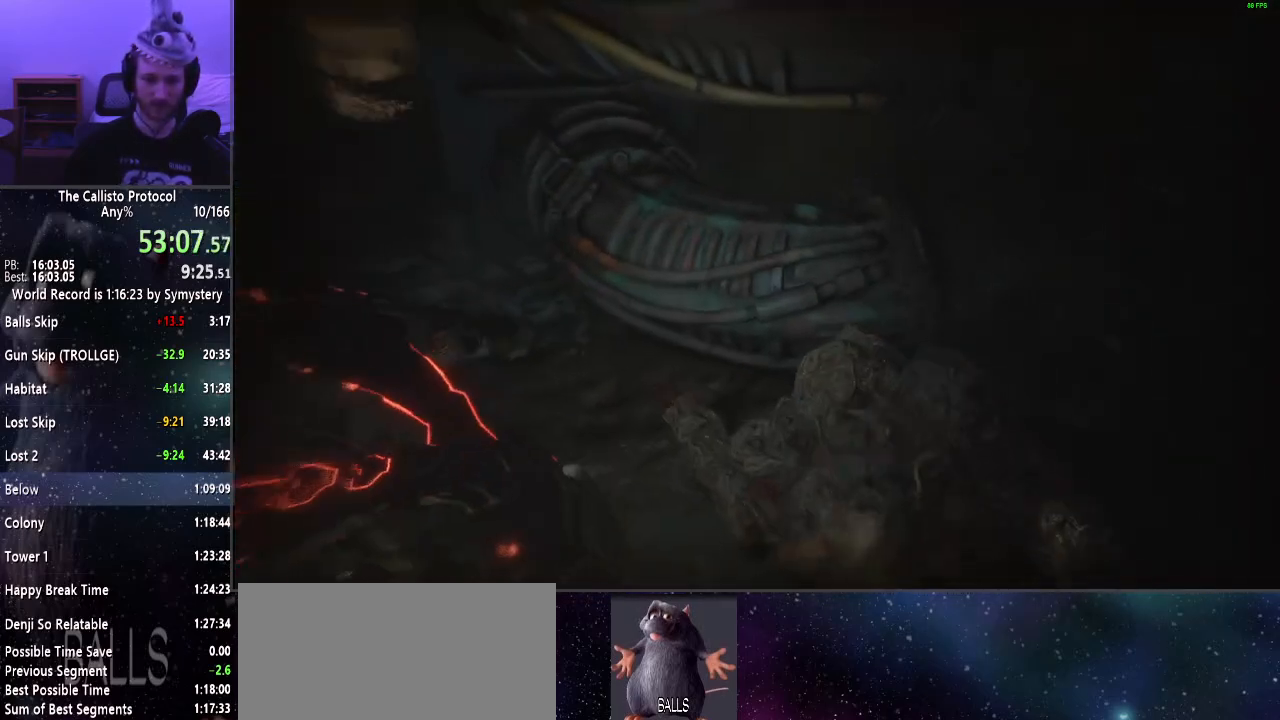
{"keys": ["shift", "w"], "mouse": [], "events": [[167, "a", "up"]]}
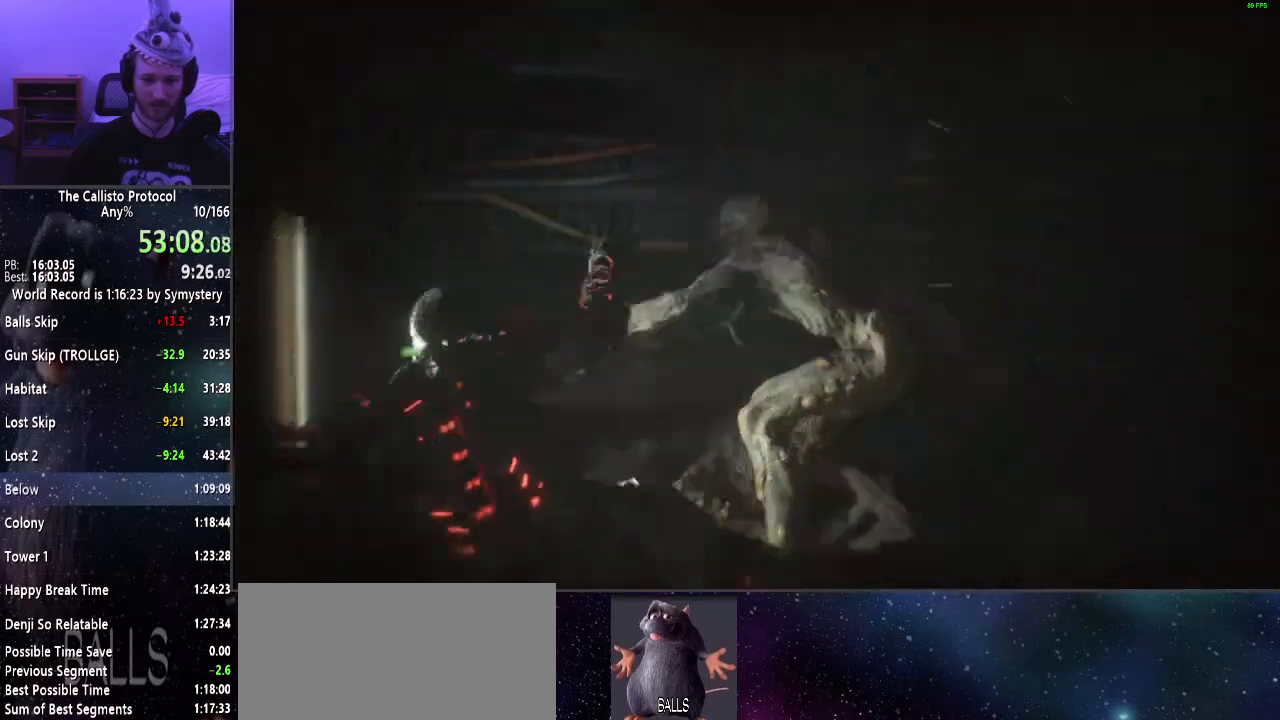
{"keys": ["d", "shift", "w"], "mouse": [], "events": [[217, "d", "down"]]}
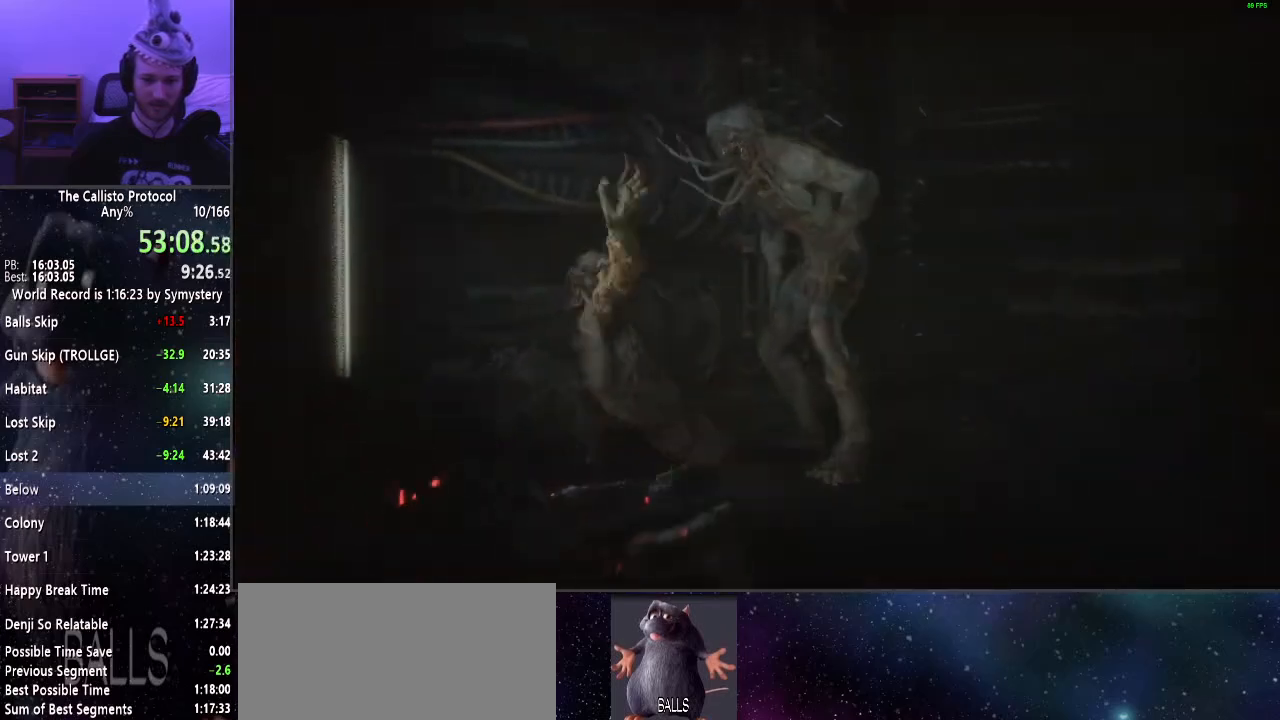
{"keys": ["a", "d", "shift", "w"], "mouse": [], "events": [[434, "a", "down"]]}
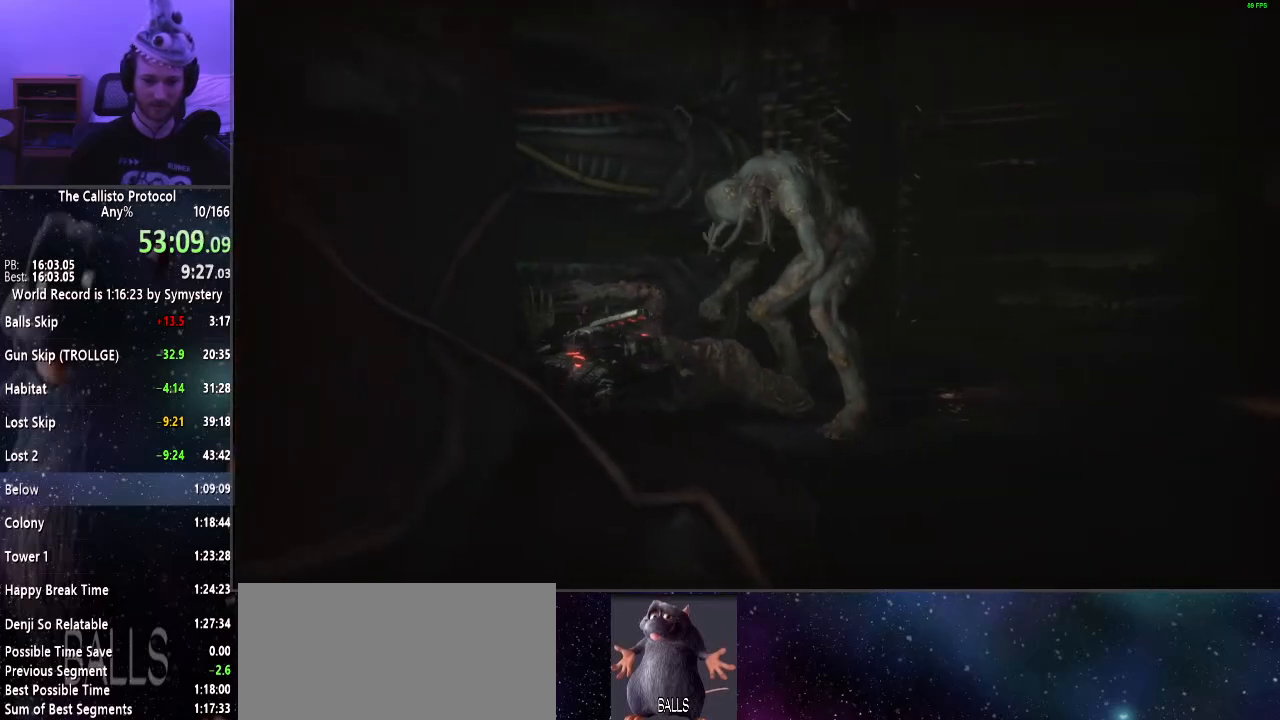
{"keys": ["d", "shift", "w"], "mouse": [], "events": [[300, "a", "up"]]}